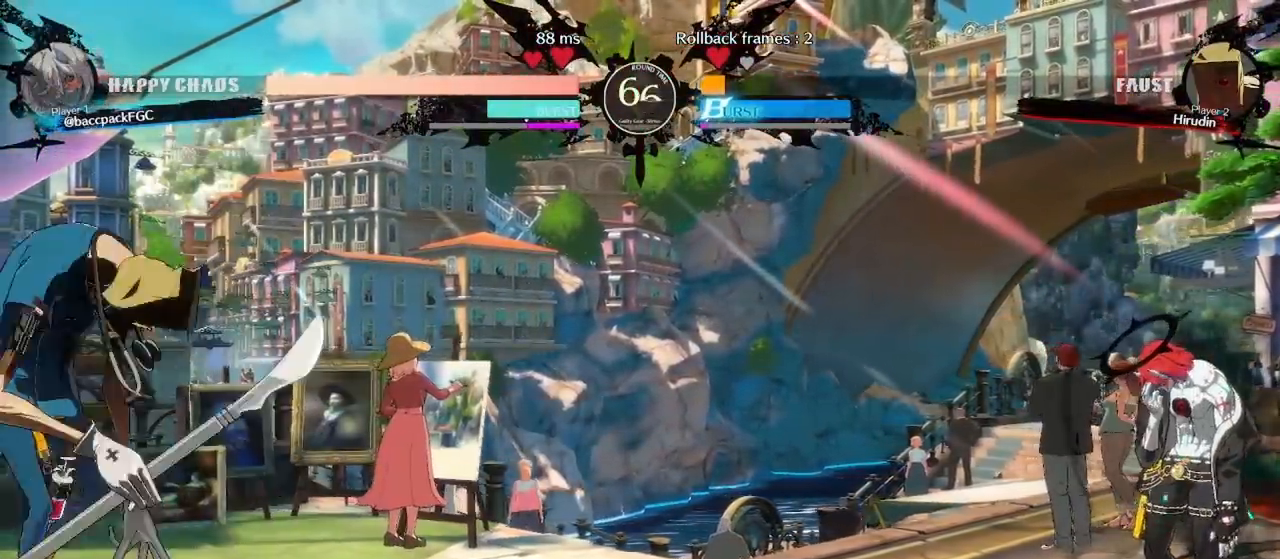
Gameplay with a controller (arcade stick); each line is a JSON object with the inputs held at the frame after it (dt_ms = milliseconds from this image to that frame). "events" lists button and stick changes between this image and that frame as [ms after this image, input, new state], when the widget could be followed in between. Not read: L3 R3.
{"dt_ms": 500, "buttons": ["DPAD_UP", "DPAD_LEFT"], "events": [[383, "DPAD_LEFT", "down"], [400, "DPAD_UP", "down"]]}
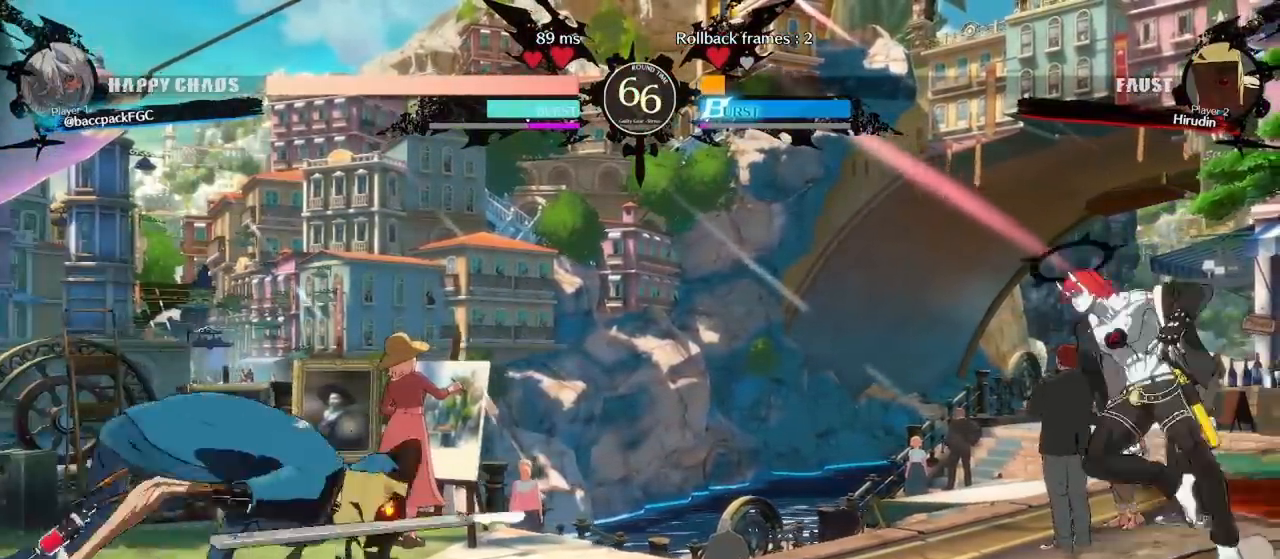
{"dt_ms": 500, "buttons": ["DPAD_RIGHT"], "events": [[33, "DPAD_LEFT", "up"], [67, "DPAD_RIGHT", "down"], [67, "DPAD_UP", "up"], [100, "L1", "down"], [167, "L1", "up"], [233, "L1", "down"], [367, "L1", "up"]]}
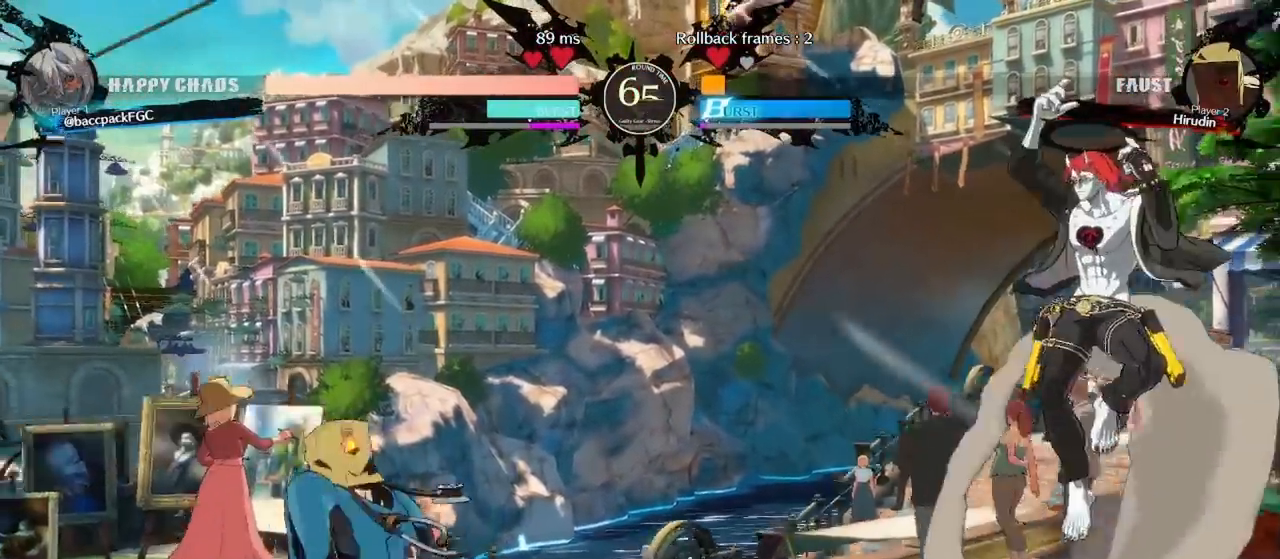
{"dt_ms": 500, "buttons": ["DPAD_DOWN", "DPAD_LEFT"], "events": [[433, "DPAD_DOWN", "down"], [450, "DPAD_RIGHT", "up"], [483, "DPAD_LEFT", "down"]]}
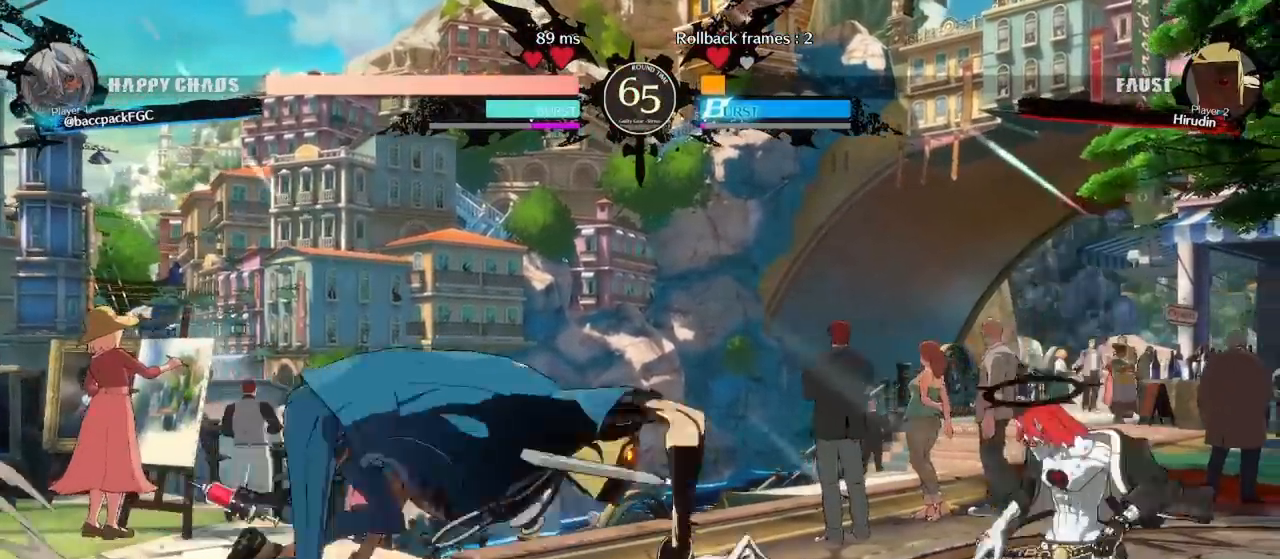
{"dt_ms": 500, "buttons": [], "events": [[50, "DPAD_DOWN", "up"], [67, "CROSS", "down"], [133, "DPAD_LEFT", "up"], [150, "CROSS", "up"], [200, "DPAD_RIGHT", "down"], [450, "DPAD_RIGHT", "up"]]}
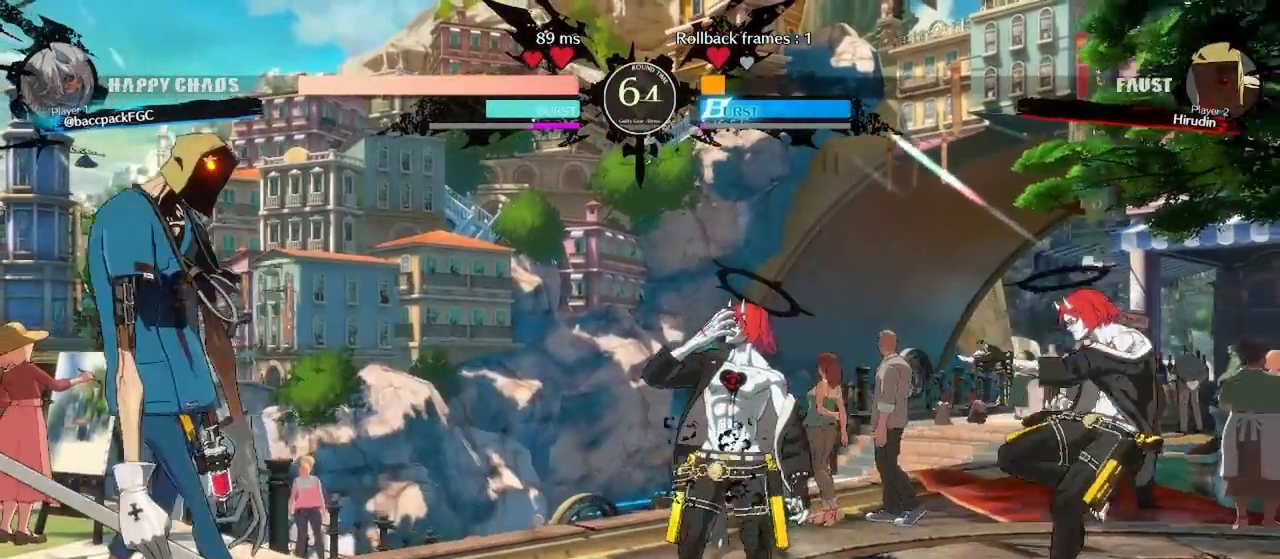
{"dt_ms": 500, "buttons": [], "events": [[67, "DPAD_DOWN", "down"], [133, "DPAD_RIGHT", "down"], [200, "DPAD_DOWN", "up"], [250, "TRIANGLE", "down"], [300, "DPAD_RIGHT", "up"], [350, "TRIANGLE", "up"]]}
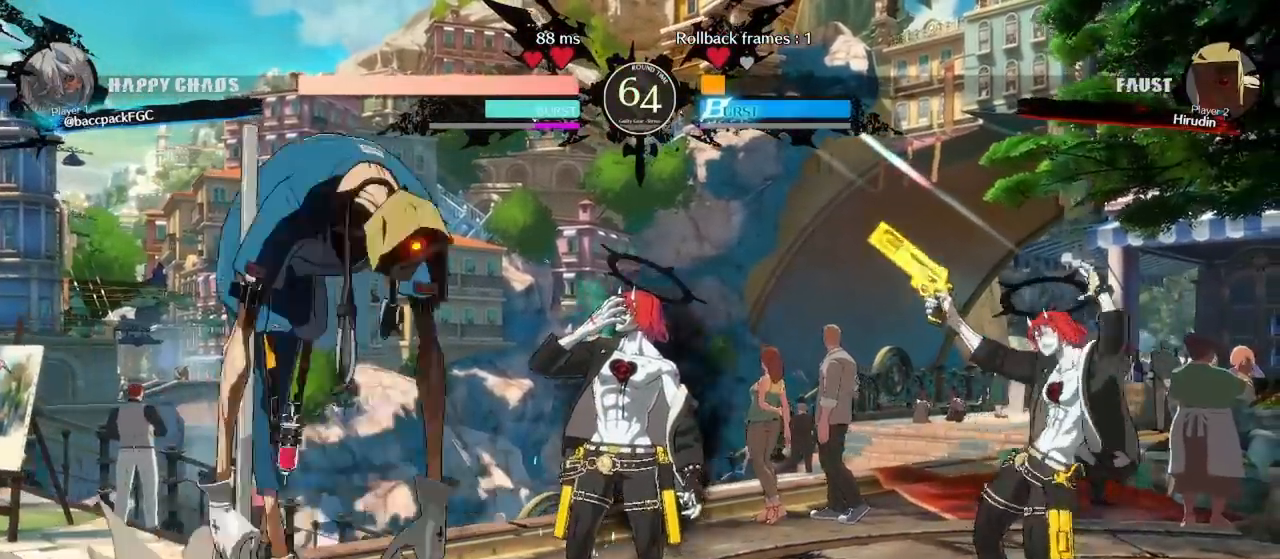
{"dt_ms": 500, "buttons": [], "events": [[200, "CIRCLE", "down"], [317, "CIRCLE", "up"]]}
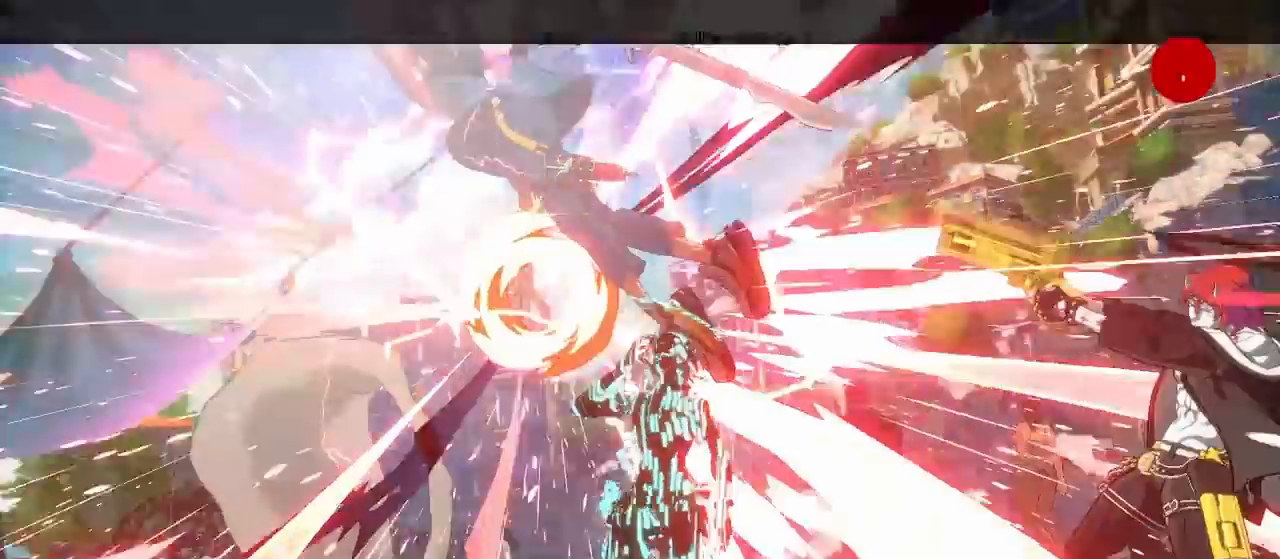
{"dt_ms": 1000, "buttons": []}
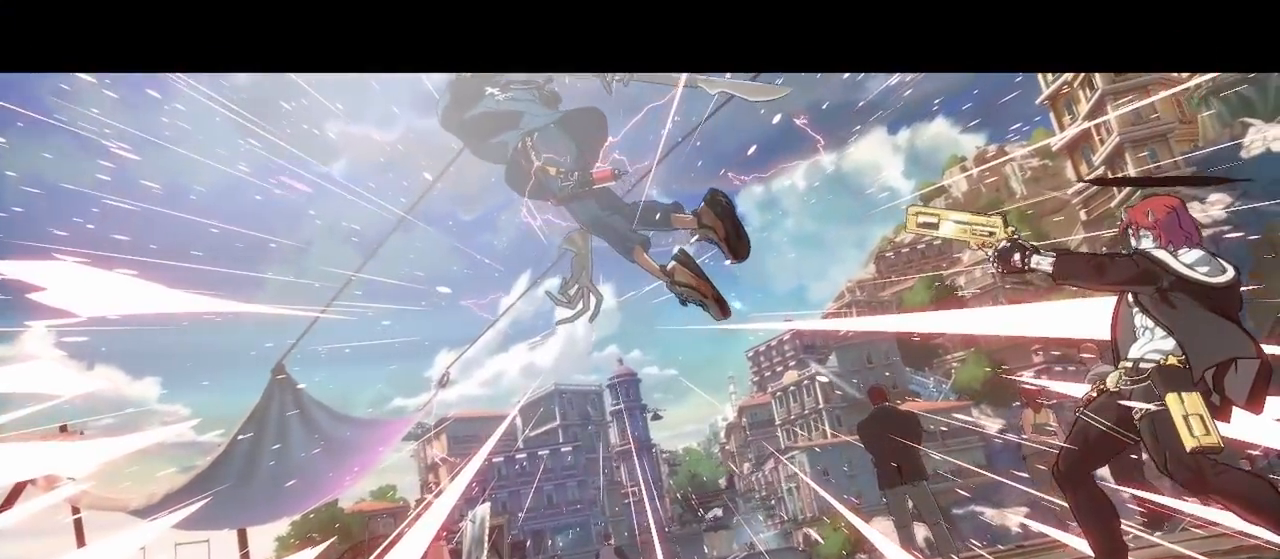
{"dt_ms": 500, "buttons": [], "events": []}
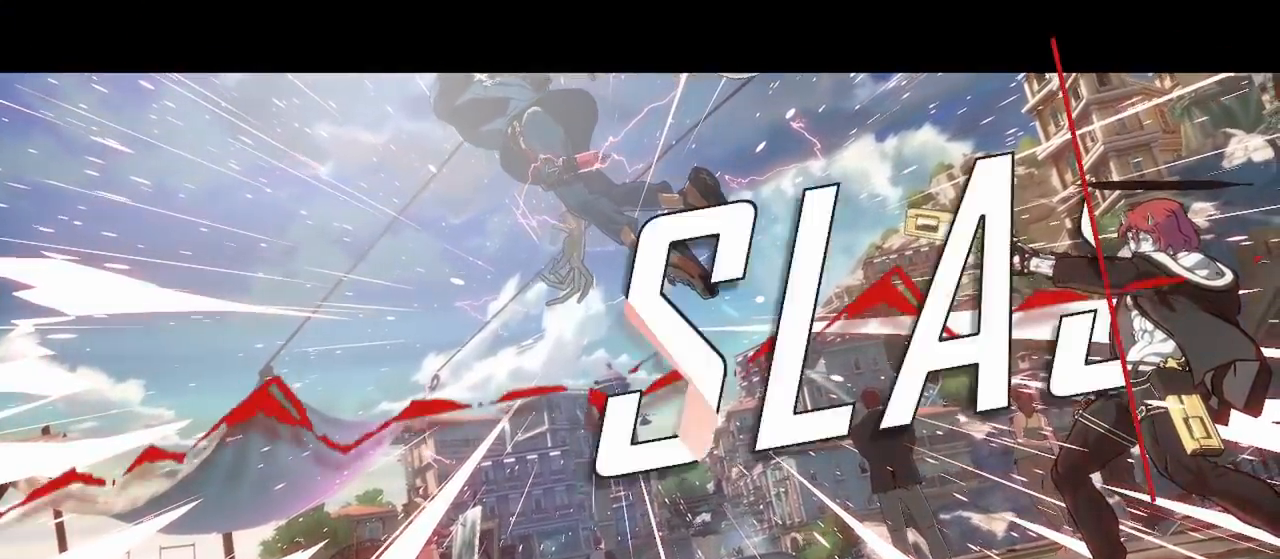
{"dt_ms": 500, "buttons": [], "events": []}
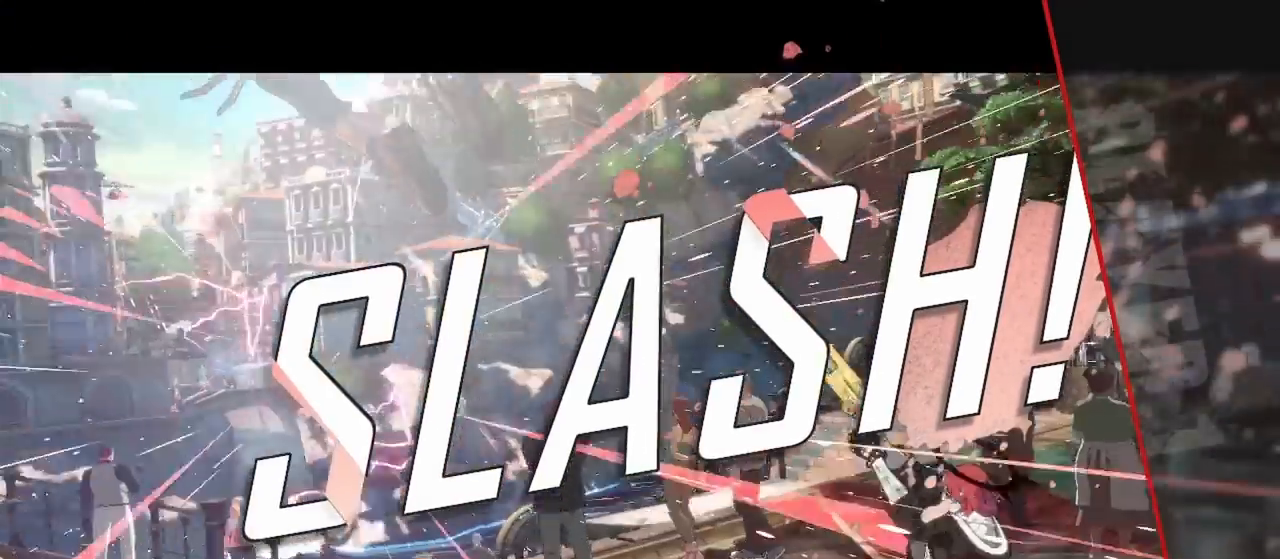
{"dt_ms": 500, "buttons": [], "events": []}
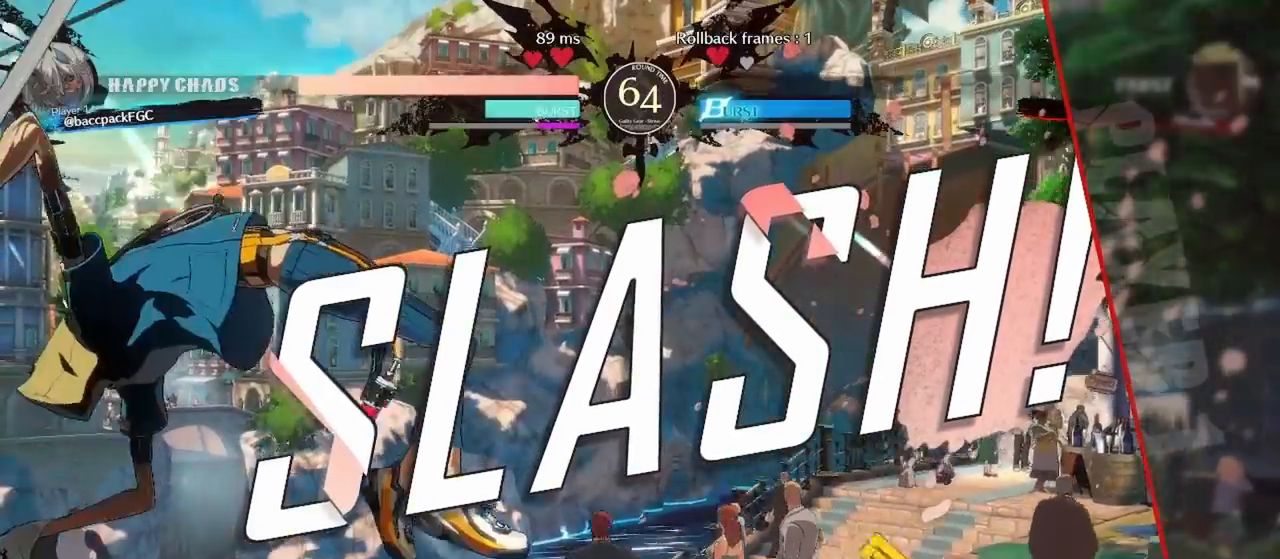
{"dt_ms": 500, "buttons": [], "events": []}
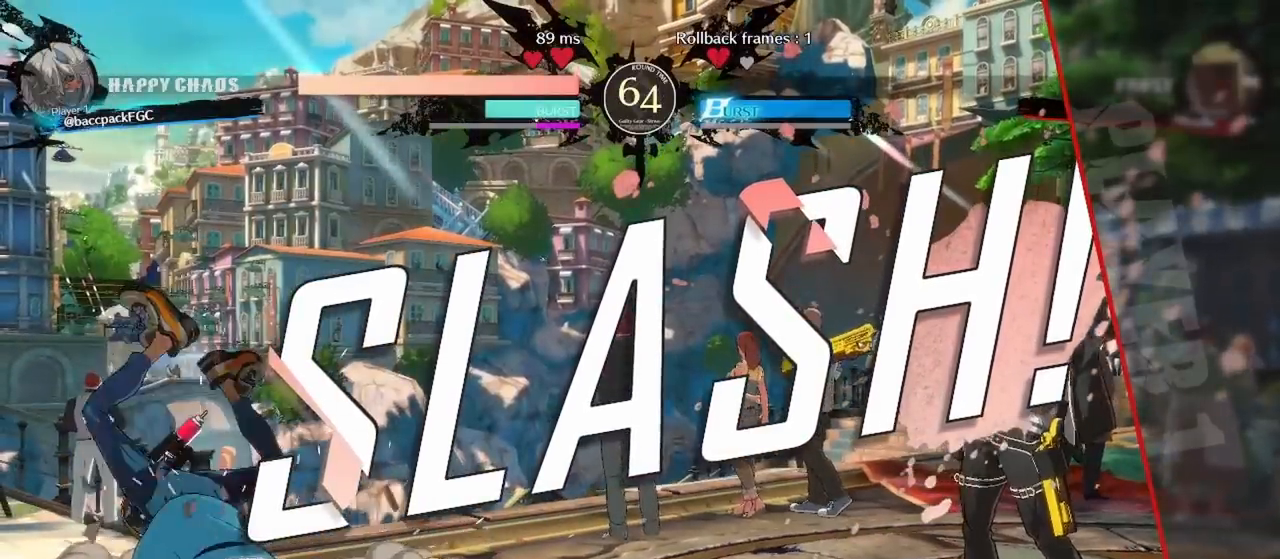
{"dt_ms": 500, "buttons": [], "events": []}
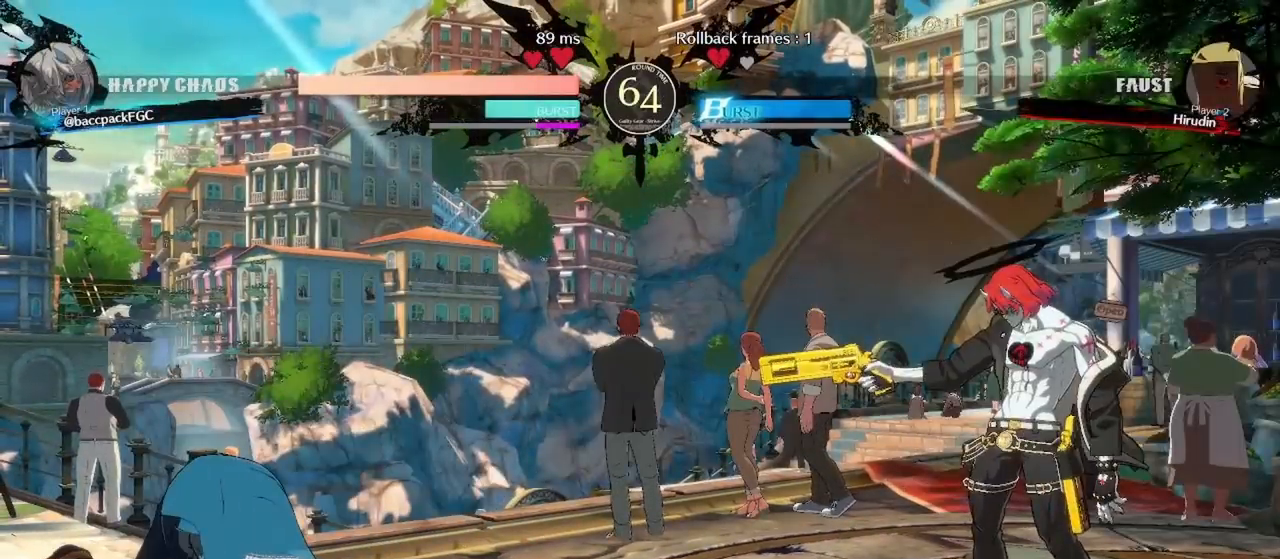
{"dt_ms": 500, "buttons": ["CROSS"], "events": [[133, "CROSS", "down"], [283, "CROSS", "up"], [383, "CROSS", "down"]]}
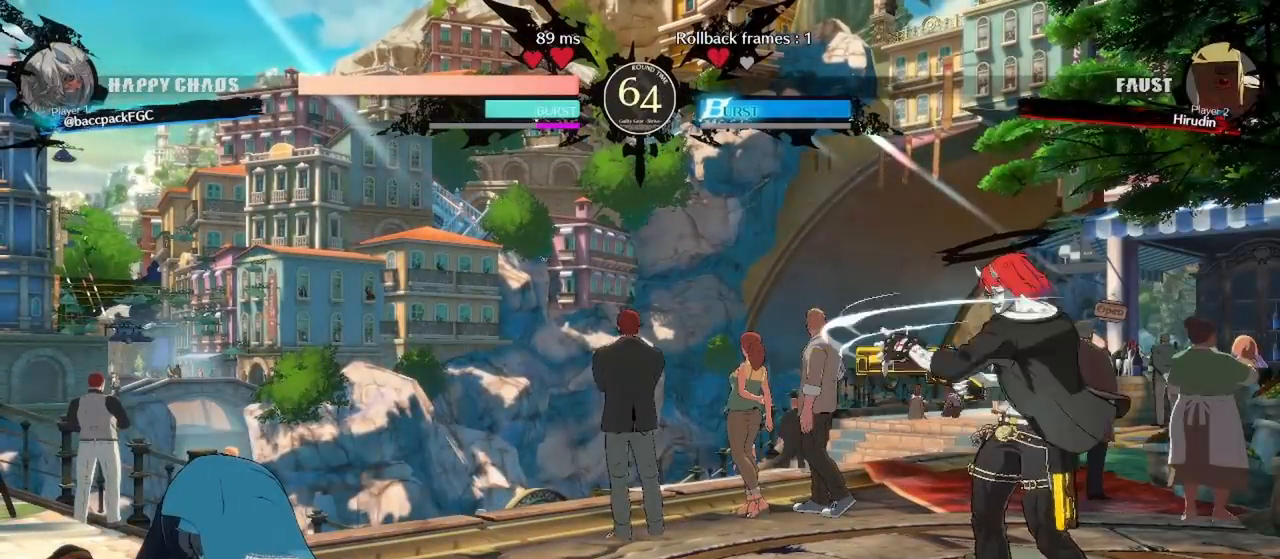
{"dt_ms": 500, "buttons": [], "events": [[17, "CROSS", "up"]]}
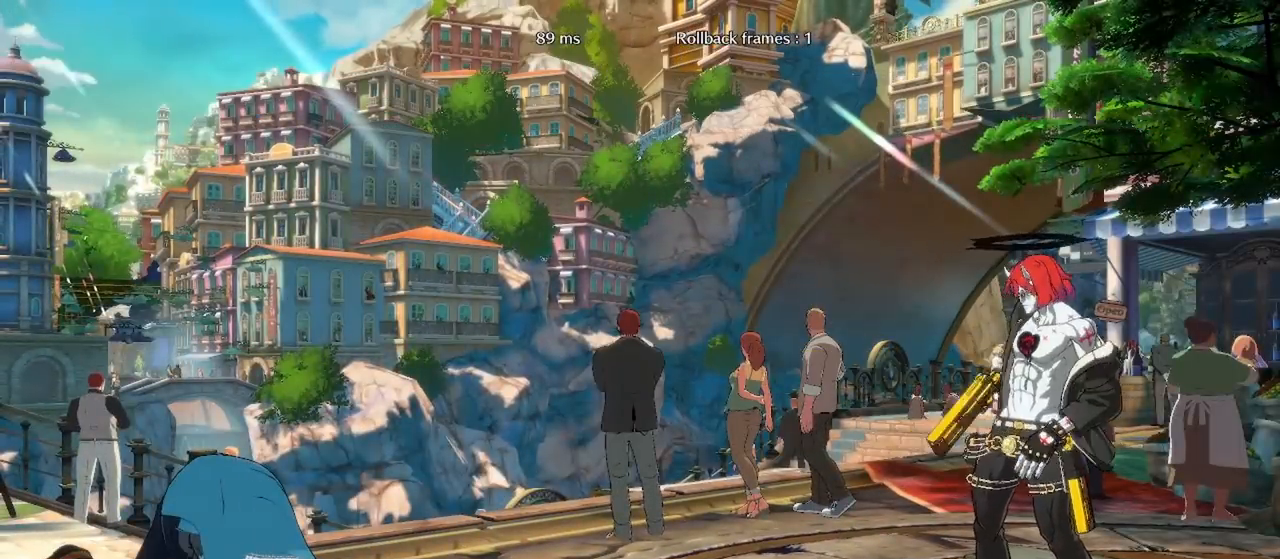
{"dt_ms": 500, "buttons": [], "events": []}
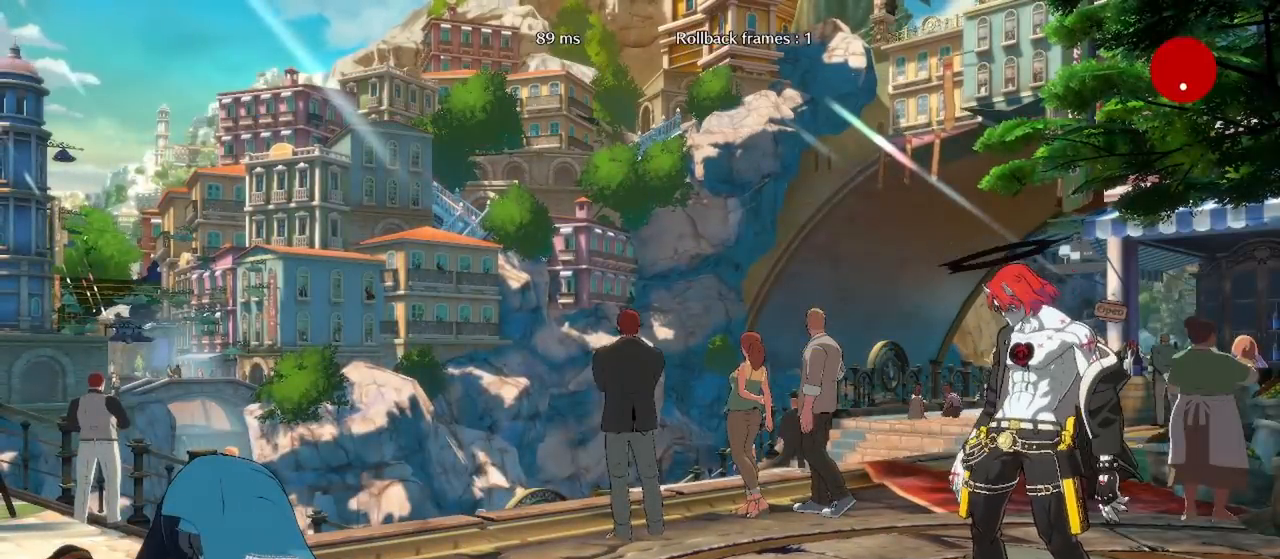
{"dt_ms": 500, "buttons": [], "events": []}
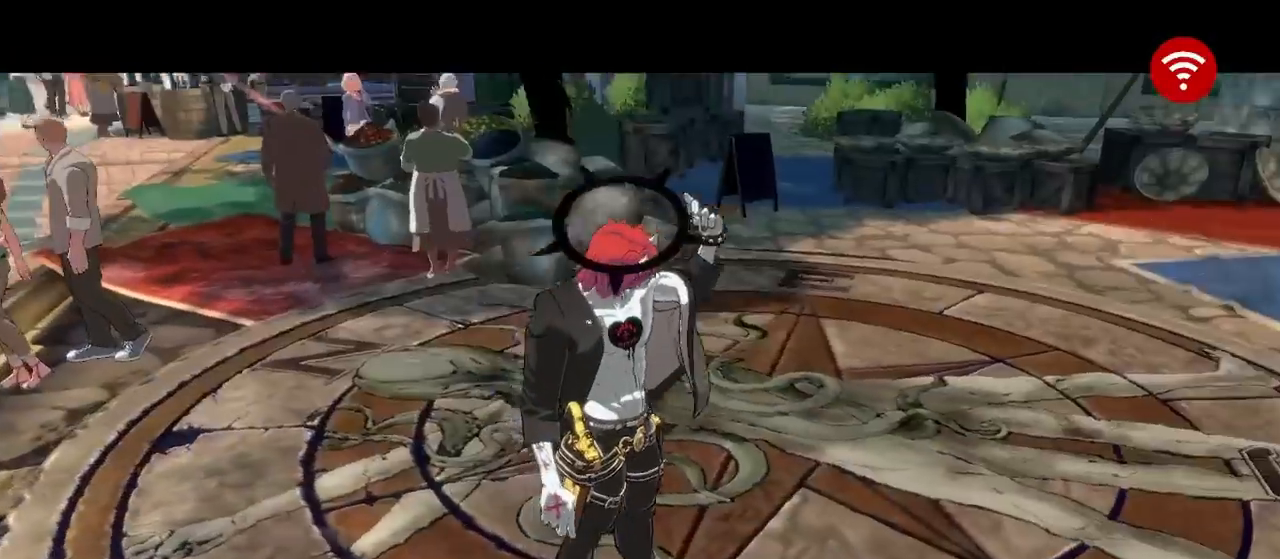
{"dt_ms": 500, "buttons": [], "events": []}
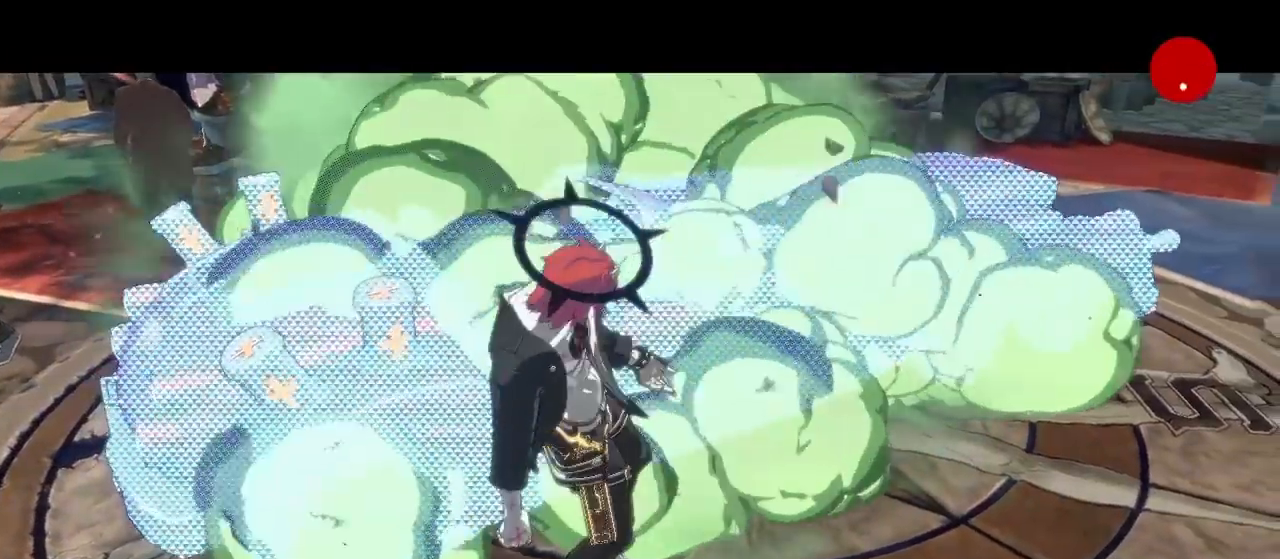
{"dt_ms": 500, "buttons": [], "events": [[33, "DPAD_LEFT", "down"], [167, "DPAD_LEFT", "up"]]}
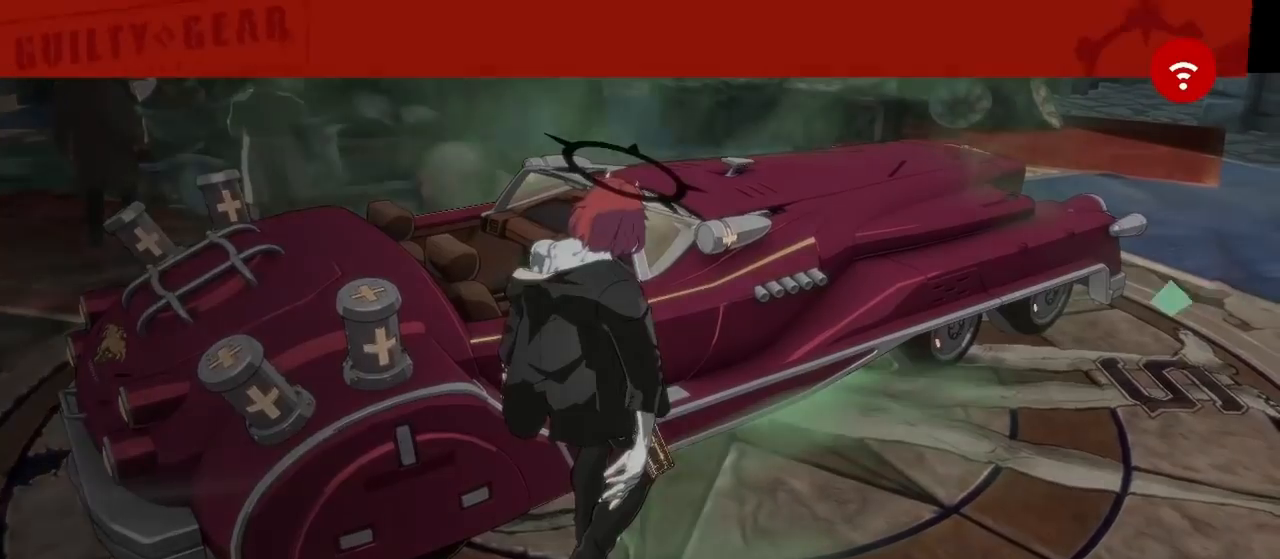
{"dt_ms": 500, "buttons": [], "events": []}